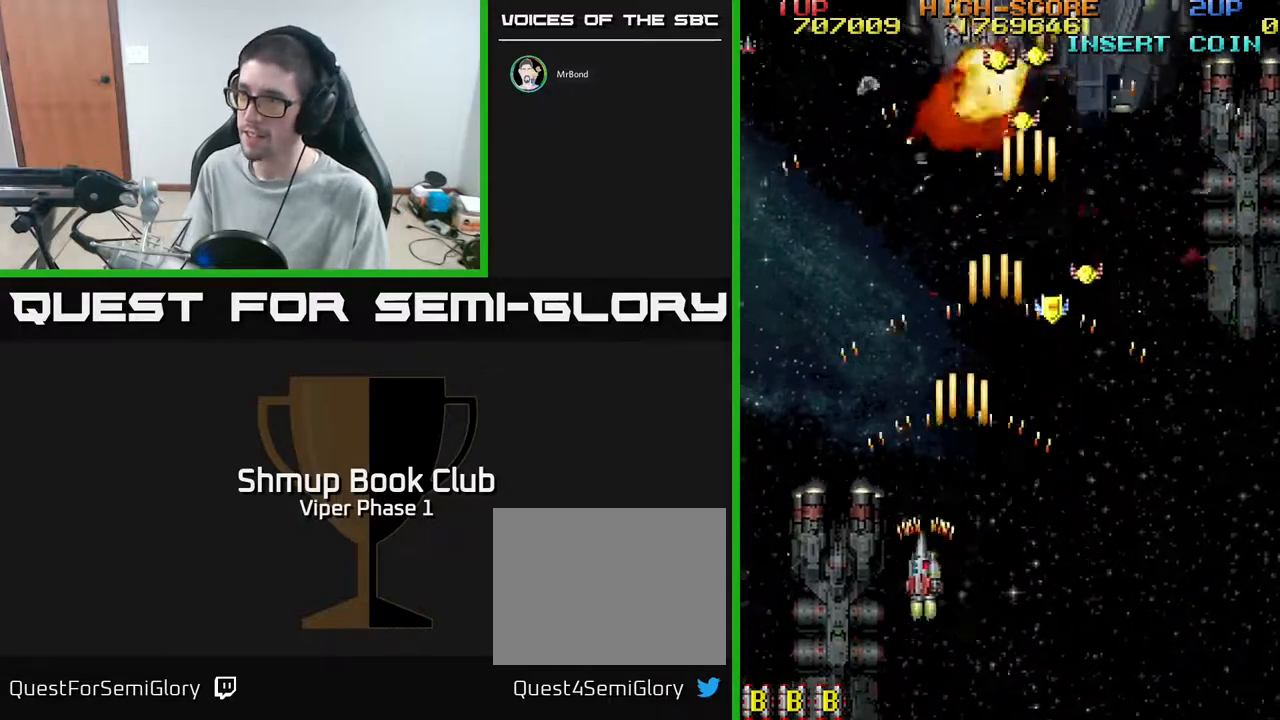
Gameplay with a controller (Xbox layout); each line is a JSON object with the inputs held at the frame after it. "events" lists button and stick changes between this image and that frame as [ms after this image, input, new state], when the widget could be followed in between. Not read: right_stick.
{"buttons": ["A", "DPAD_UP", "DPAD_RIGHT"], "left_stick": "center", "events": [[67, "DPAD_DOWN", "down"], [67, "DPAD_LEFT", "up"], [83, "DPAD_RIGHT", "down"], [117, "DPAD_DOWN", "up"], [350, "DPAD_UP", "down"], [383, "DPAD_RIGHT", "up"], [483, "DPAD_RIGHT", "down"]]}
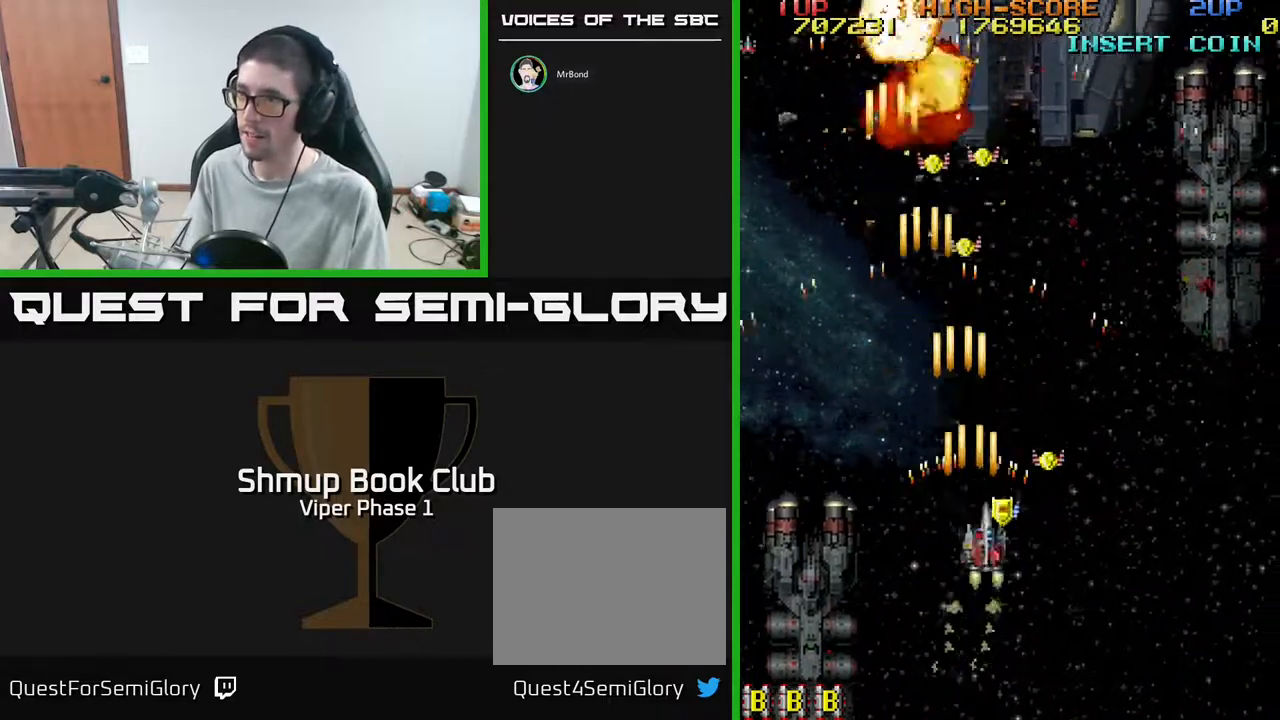
{"buttons": ["A", "DPAD_LEFT"], "left_stick": "center", "events": [[67, "DPAD_UP", "up"], [250, "DPAD_RIGHT", "up"], [300, "DPAD_LEFT", "down"]]}
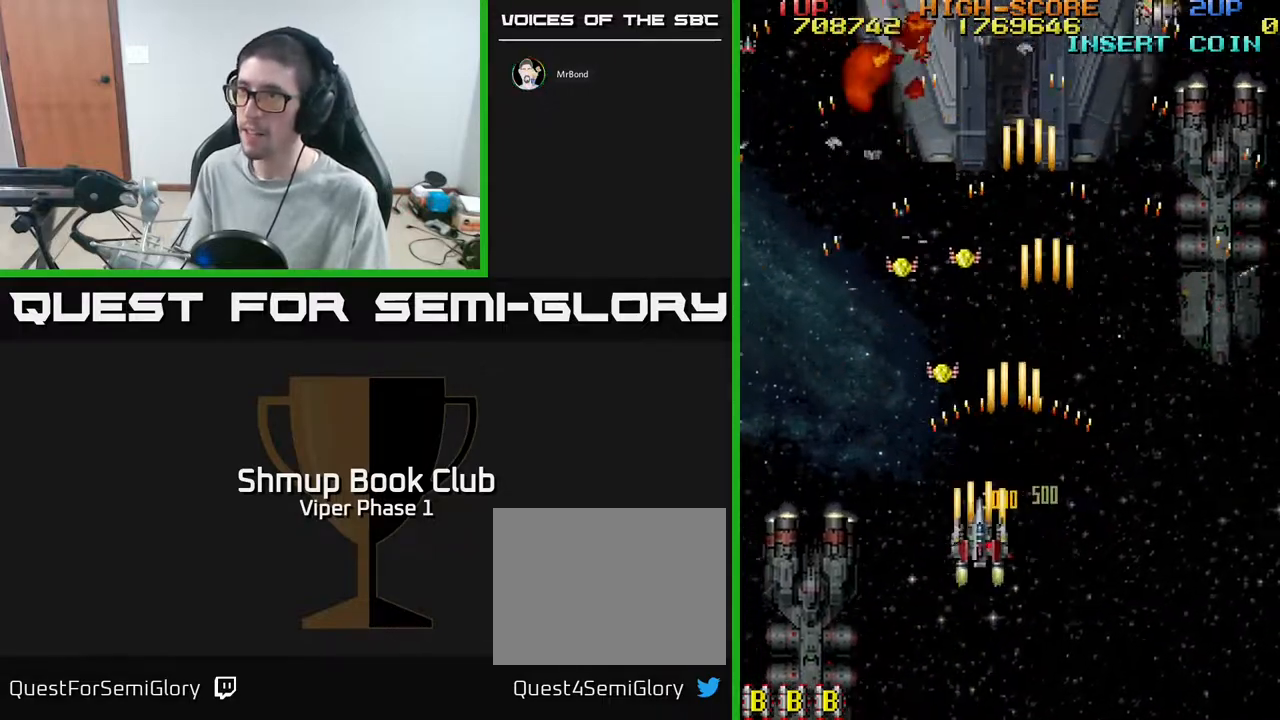
{"buttons": ["A", "DPAD_UP", "DPAD_LEFT"], "left_stick": "center", "events": [[83, "DPAD_UP", "down"], [133, "DPAD_LEFT", "up"], [200, "DPAD_RIGHT", "down"], [217, "DPAD_RIGHT", "up"], [283, "DPAD_LEFT", "down"]]}
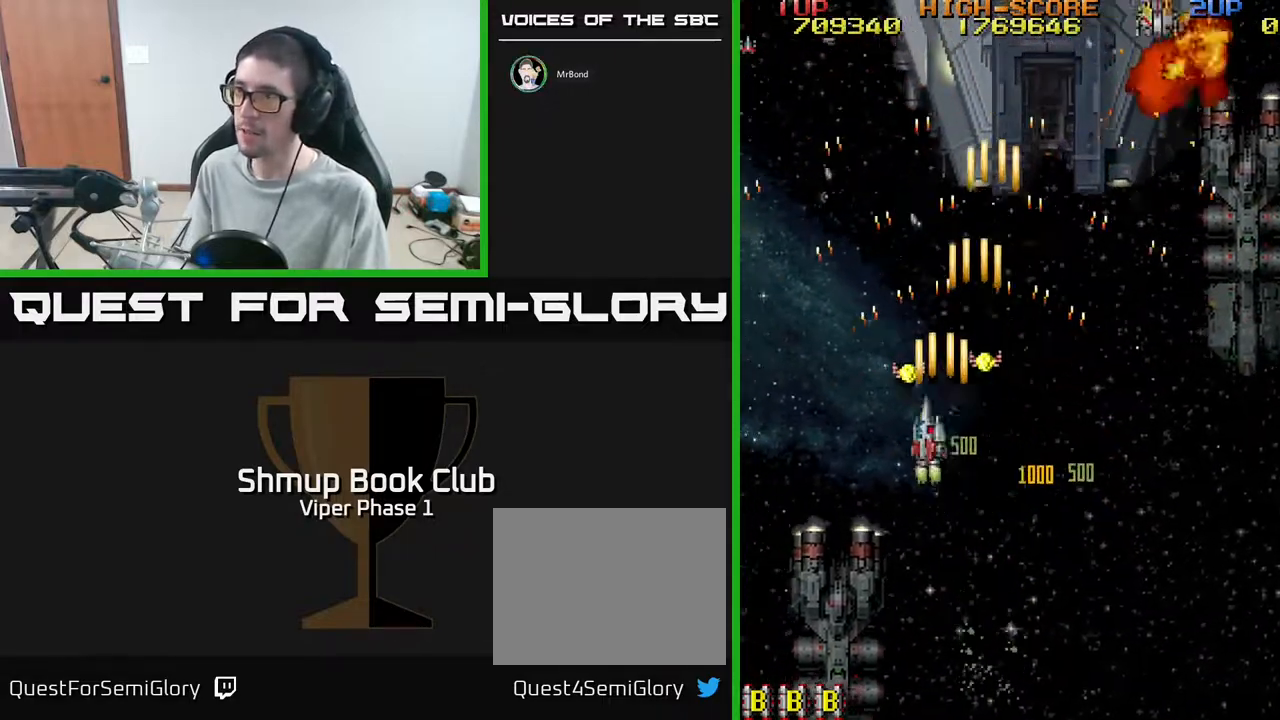
{"buttons": ["A", "DPAD_DOWN"], "left_stick": "center", "events": [[33, "DPAD_LEFT", "up"], [83, "DPAD_RIGHT", "down"], [83, "DPAD_UP", "up"], [317, "DPAD_DOWN", "down"], [350, "DPAD_RIGHT", "up"]]}
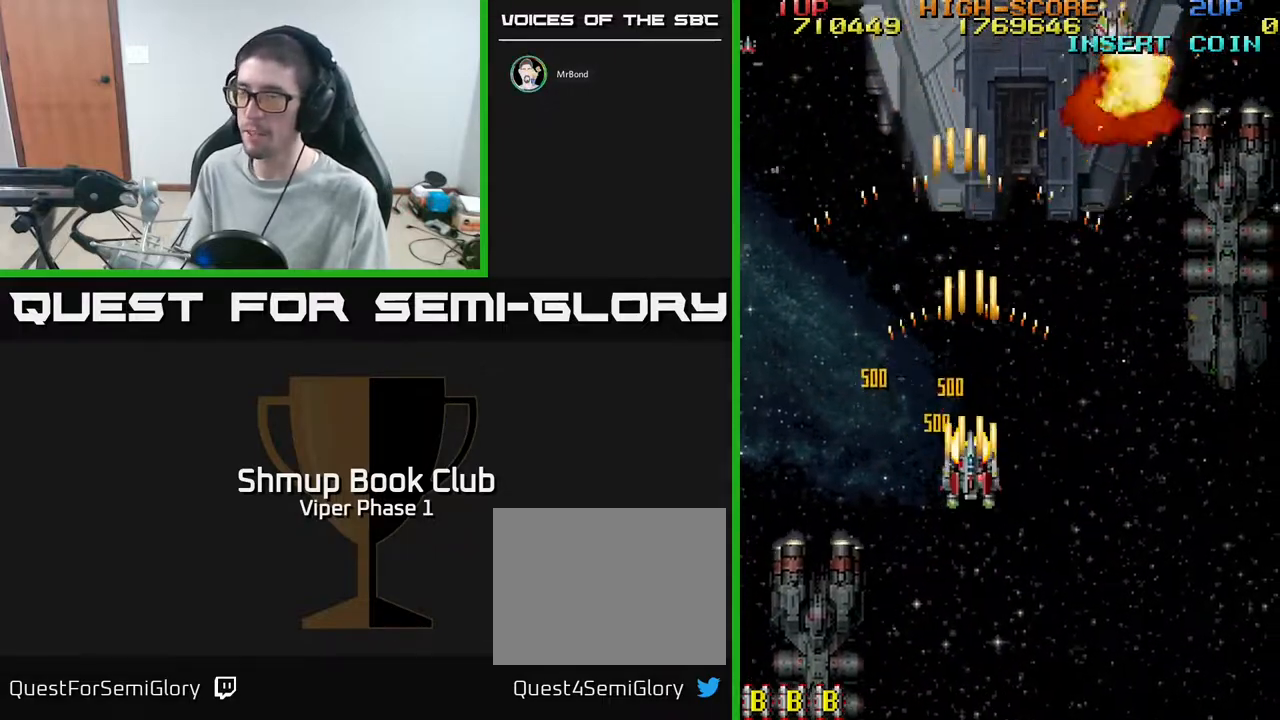
{"buttons": ["A", "DPAD_LEFT"], "left_stick": "center", "events": [[33, "DPAD_RIGHT", "down"], [350, "DPAD_RIGHT", "up"], [417, "DPAD_LEFT", "down"], [467, "DPAD_DOWN", "up"]]}
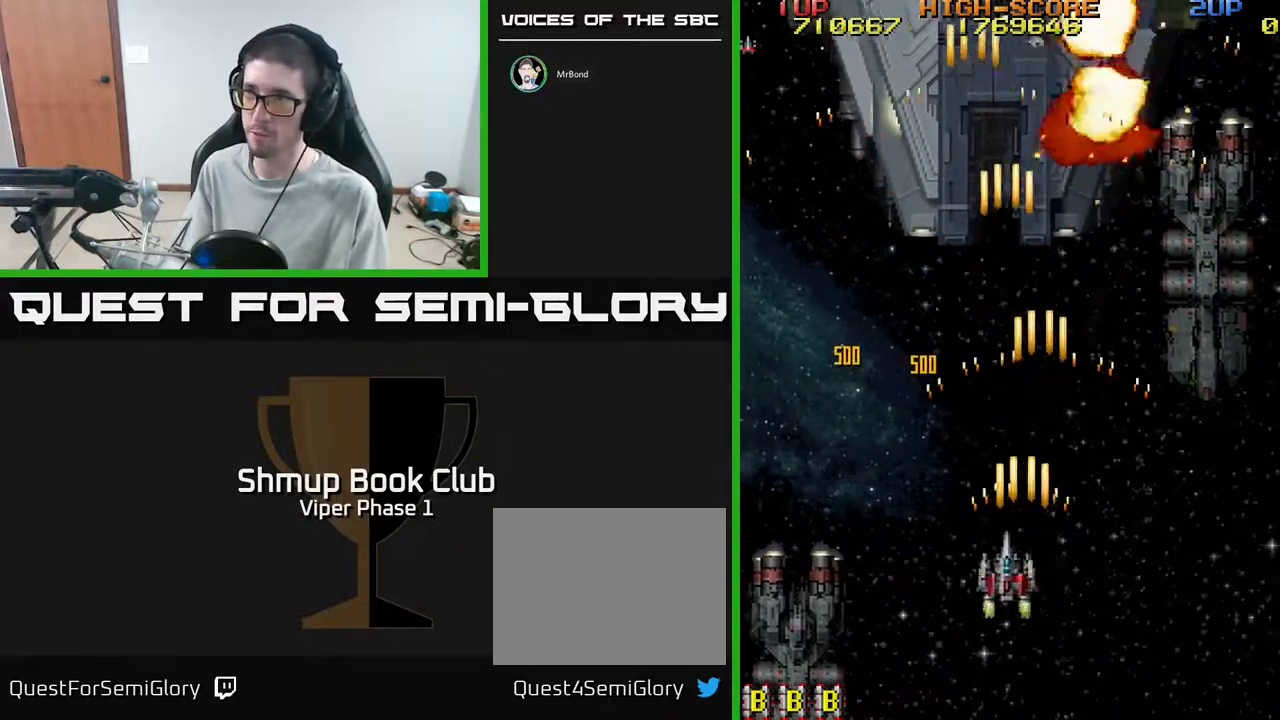
{"buttons": ["A", "DPAD_UP", "DPAD_RIGHT"], "left_stick": "center", "events": [[333, "DPAD_UP", "down"], [383, "DPAD_LEFT", "up"], [450, "DPAD_RIGHT", "down"]]}
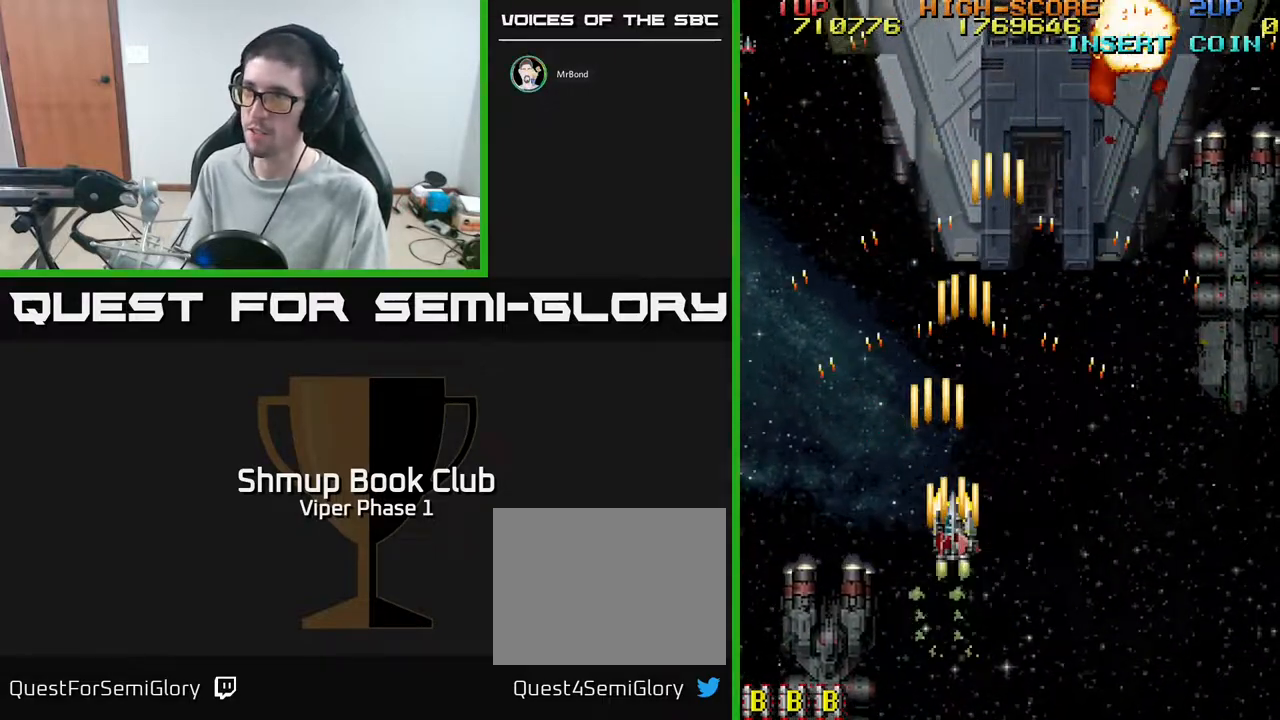
{"buttons": ["DPAD_LEFT"], "left_stick": "center", "events": [[233, "DPAD_UP", "up"], [350, "DPAD_RIGHT", "up"], [417, "A", "up"], [417, "DPAD_LEFT", "down"]]}
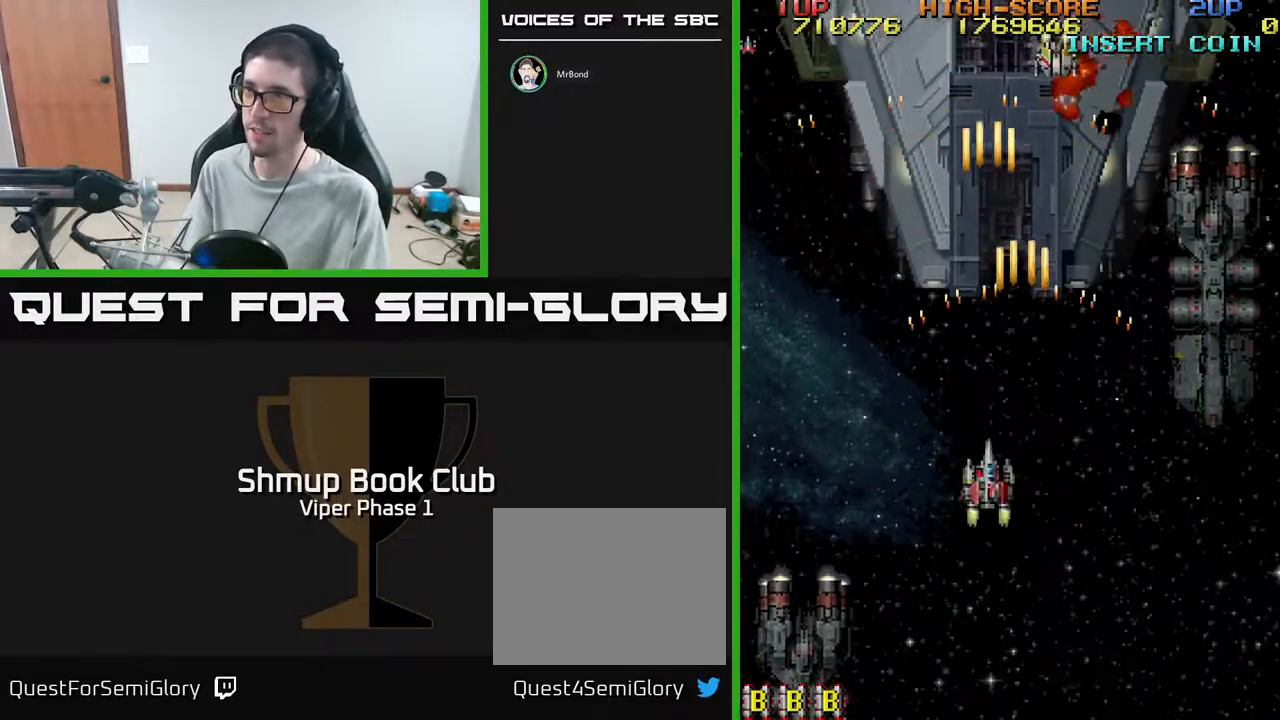
{"buttons": [], "left_stick": "center", "events": [[150, "DPAD_DOWN", "down"], [150, "DPAD_LEFT", "up"], [283, "DPAD_RIGHT", "down"], [350, "DPAD_DOWN", "up"], [500, "DPAD_RIGHT", "up"]]}
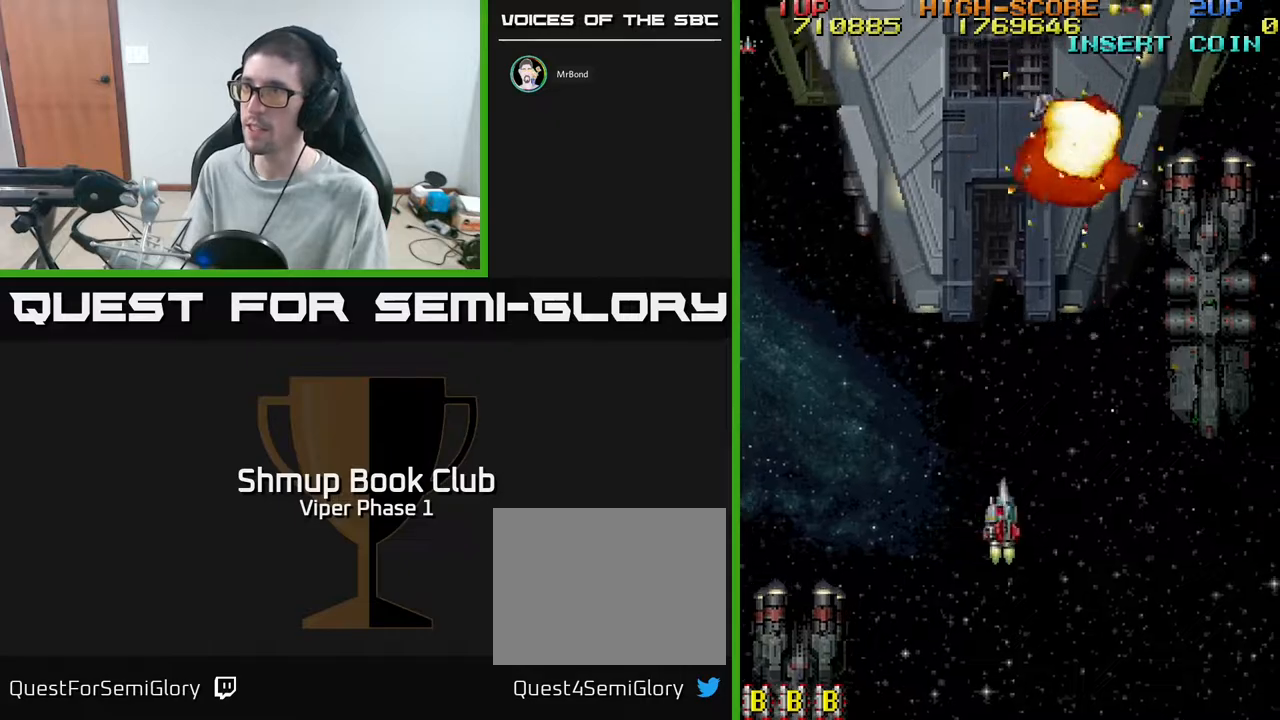
{"buttons": ["DPAD_UP"], "left_stick": "center", "events": [[150, "DPAD_DOWN", "down"], [283, "DPAD_RIGHT", "down"], [300, "DPAD_DOWN", "up"], [483, "DPAD_RIGHT", "up"], [483, "DPAD_UP", "down"]]}
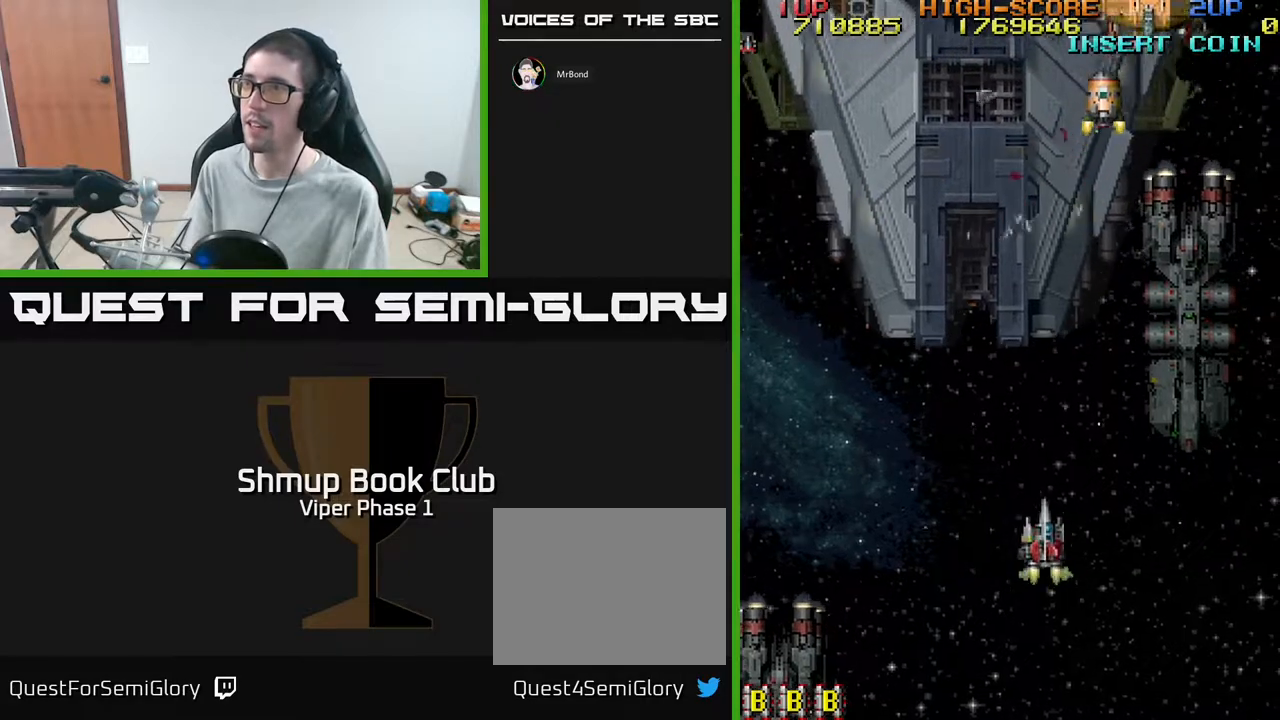
{"buttons": ["DPAD_UP"], "left_stick": "center", "events": [[83, "DPAD_LEFT", "down"], [350, "DPAD_LEFT", "up"]]}
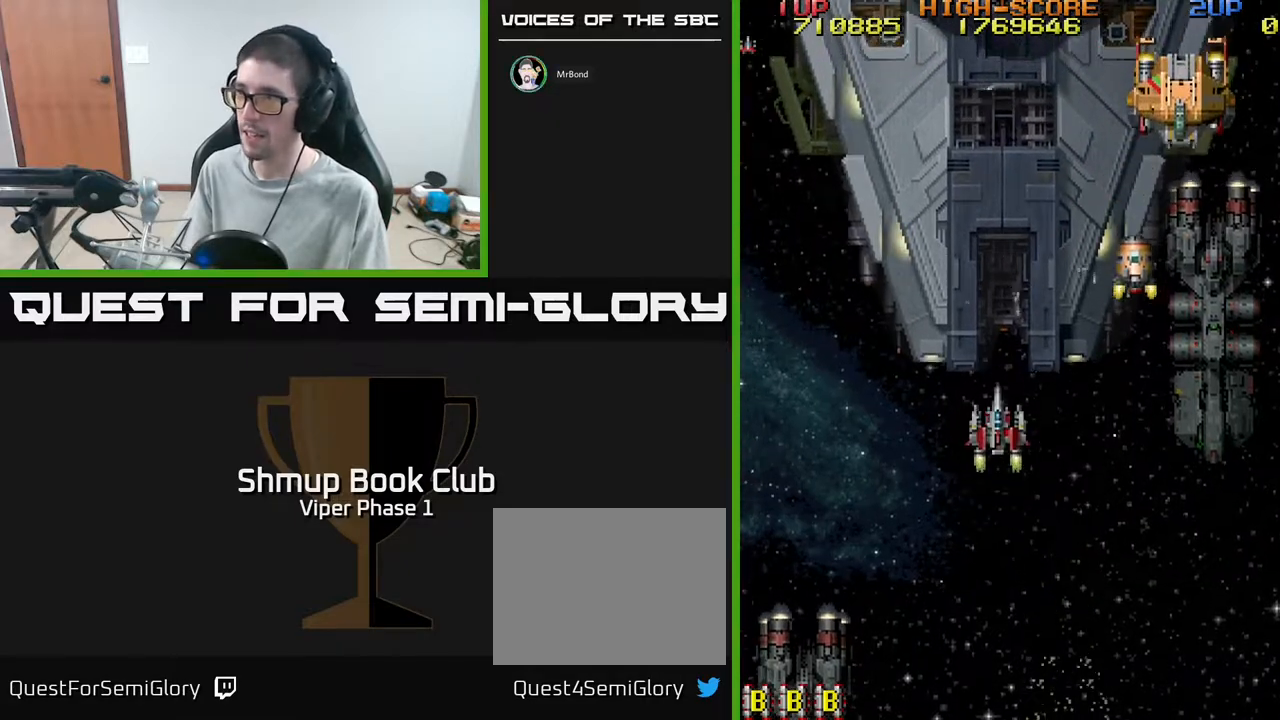
{"buttons": ["A", "DPAD_RIGHT"], "left_stick": "center", "events": [[83, "A", "down"], [367, "DPAD_RIGHT", "down"], [383, "DPAD_UP", "up"]]}
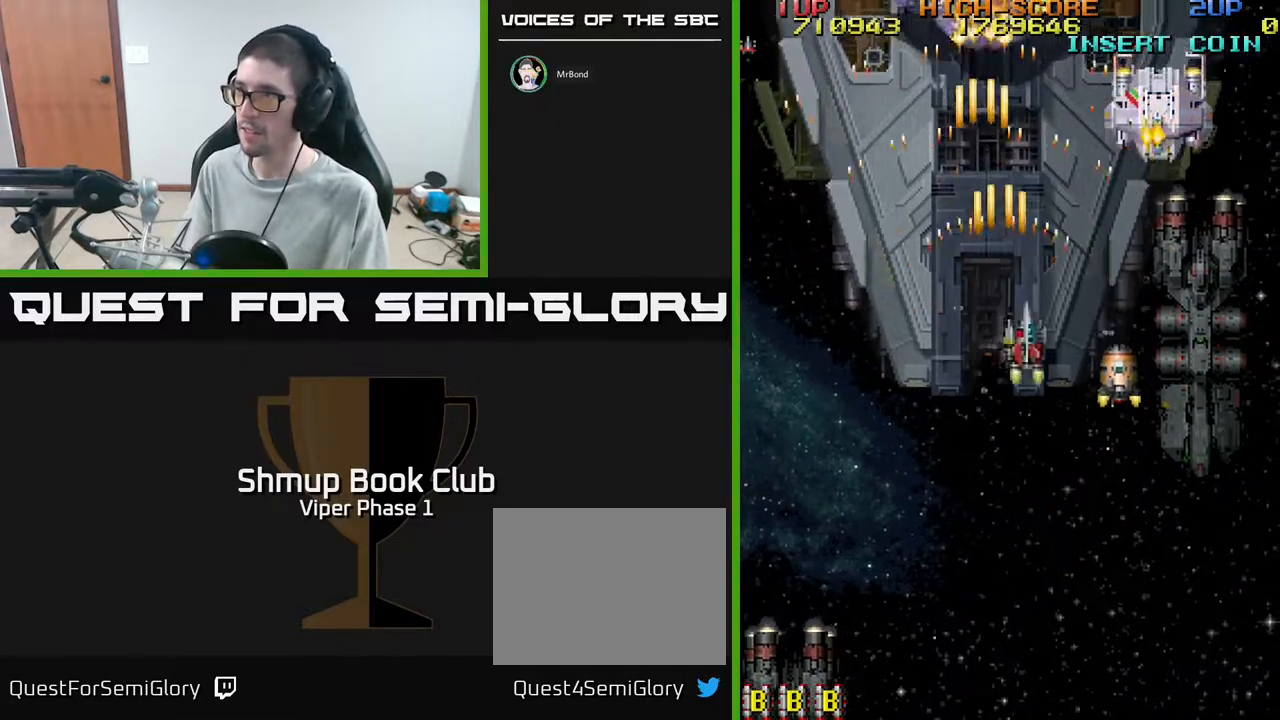
{"buttons": ["A"], "left_stick": "center", "events": [[33, "DPAD_RIGHT", "up"]]}
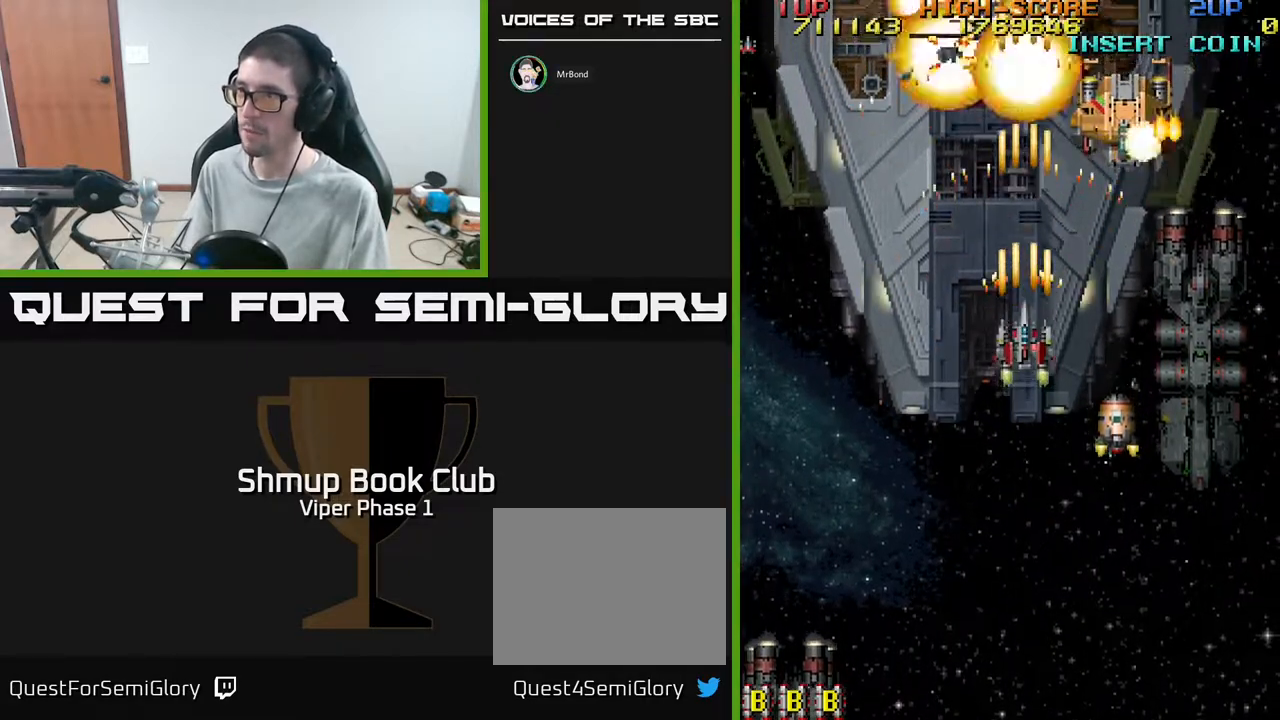
{"buttons": ["A", "DPAD_DOWN"], "left_stick": "center", "events": [[217, "DPAD_DOWN", "down"]]}
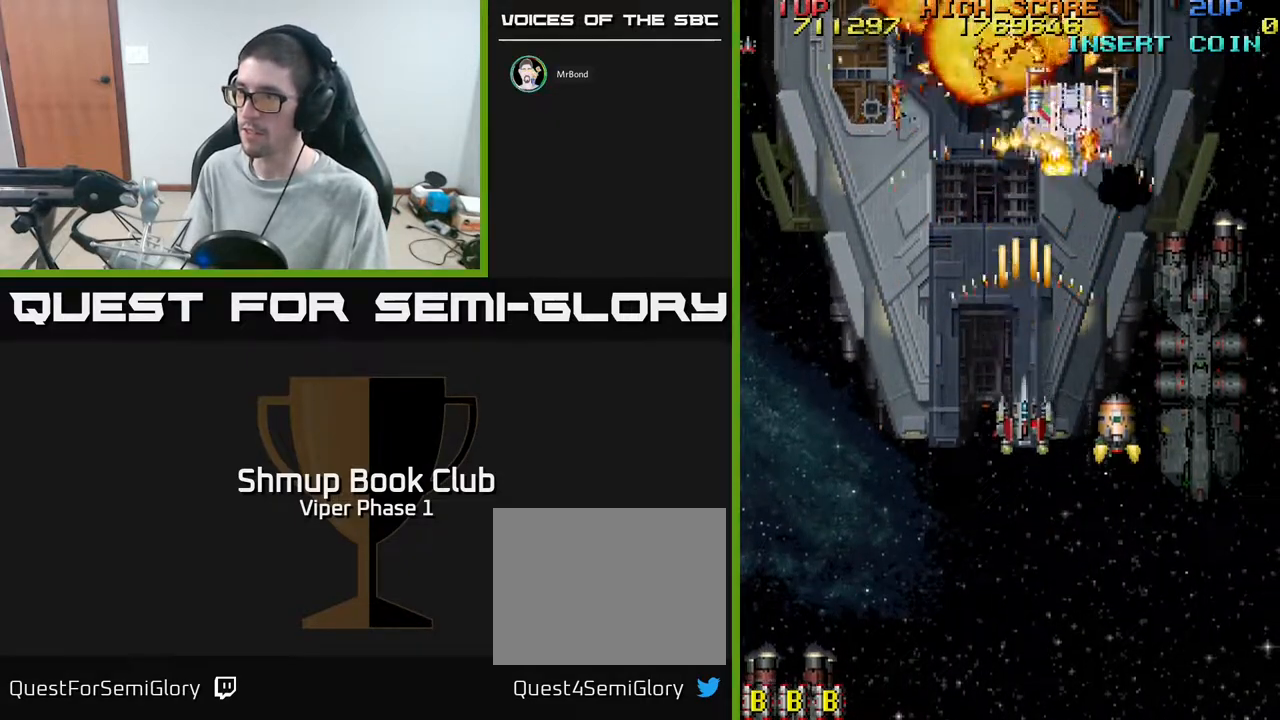
{"buttons": ["A", "DPAD_UP"], "left_stick": "center", "events": [[183, "DPAD_RIGHT", "down"], [333, "DPAD_DOWN", "up"], [433, "DPAD_UP", "down"], [450, "DPAD_RIGHT", "up"]]}
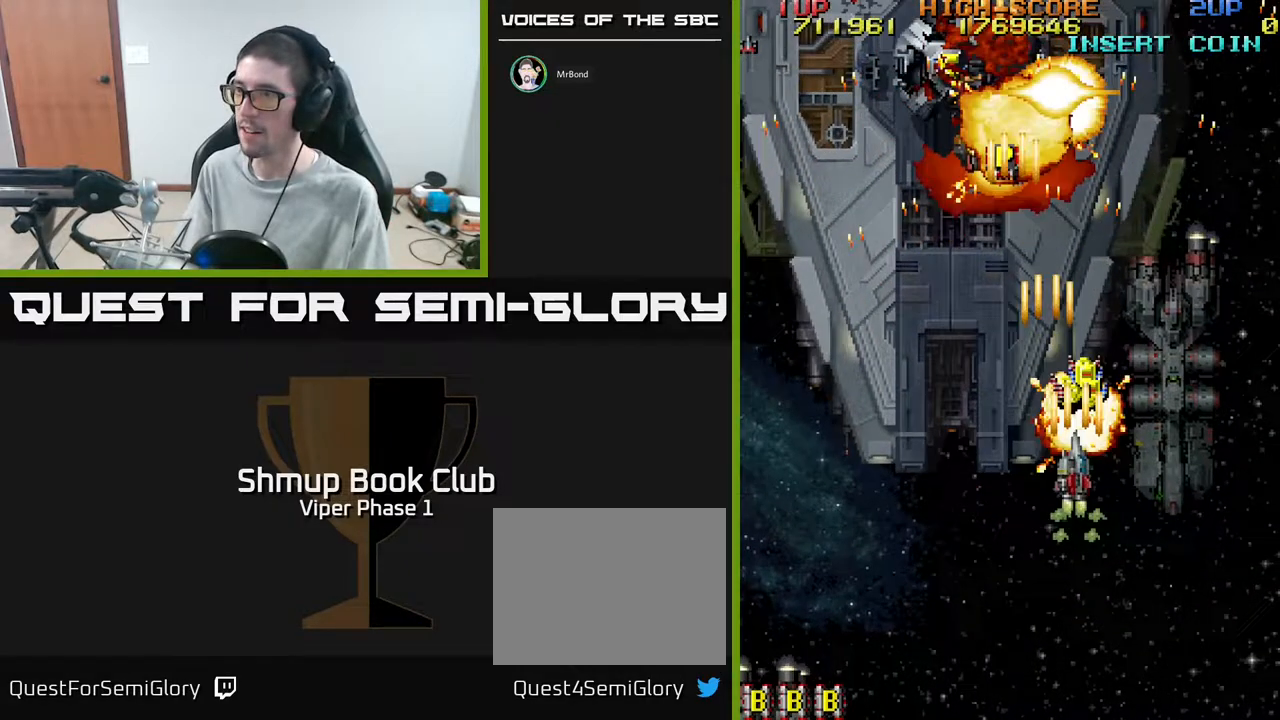
{"buttons": ["A", "DPAD_RIGHT"], "left_stick": "center", "events": [[283, "DPAD_LEFT", "down"], [383, "DPAD_LEFT", "up"], [383, "DPAD_UP", "up"], [417, "DPAD_RIGHT", "down"]]}
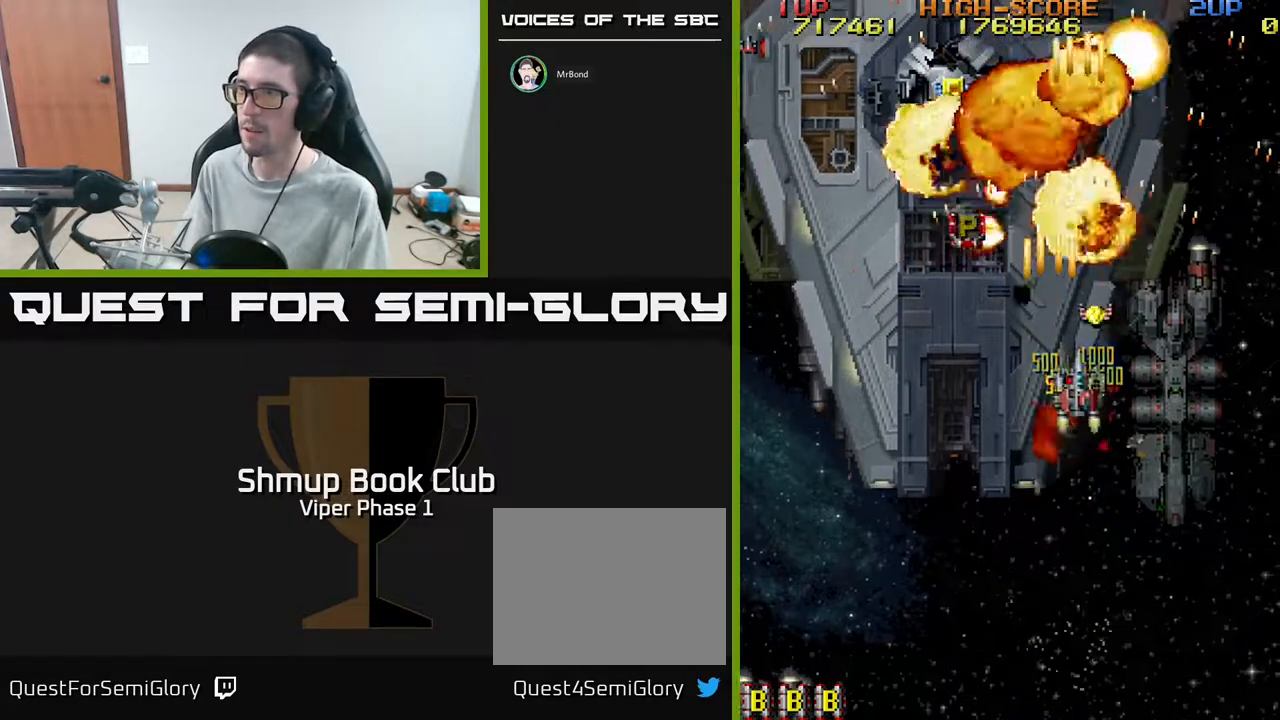
{"buttons": ["A", "DPAD_LEFT"], "left_stick": "center", "events": [[33, "DPAD_UP", "down"], [67, "DPAD_RIGHT", "up"], [233, "DPAD_UP", "up"], [267, "DPAD_DOWN", "down"], [367, "DPAD_LEFT", "down"], [433, "DPAD_DOWN", "up"]]}
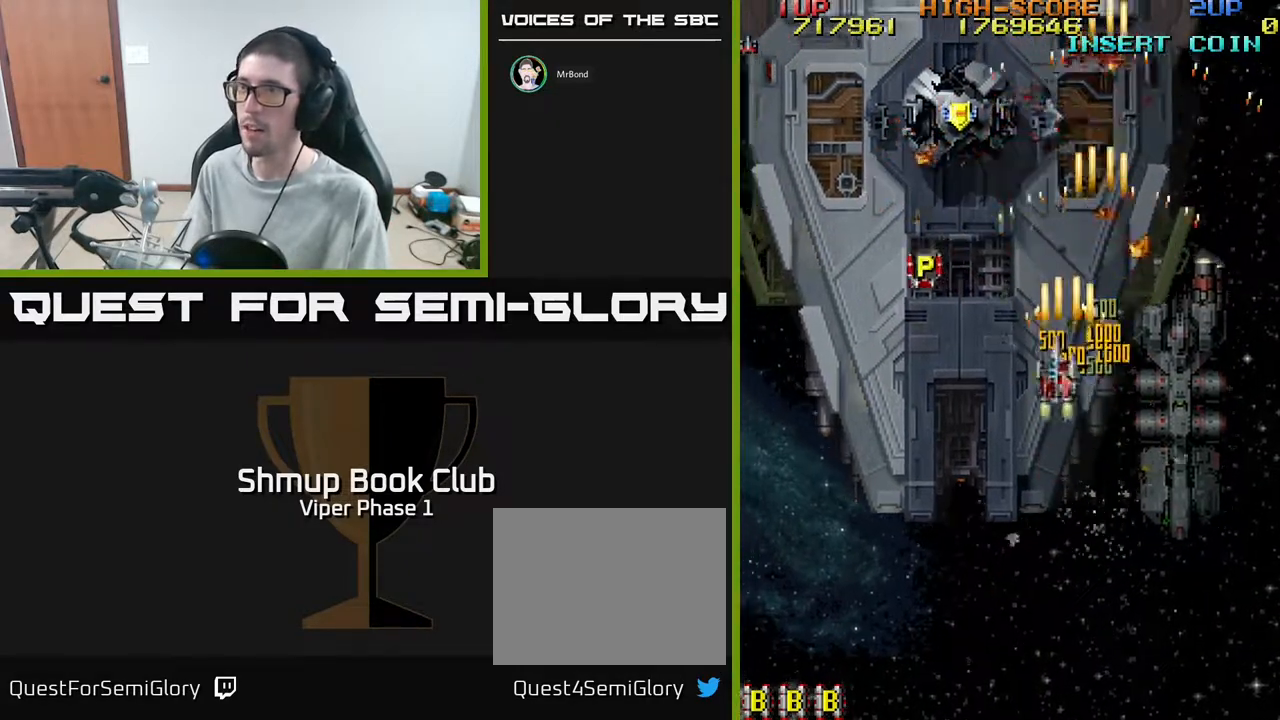
{"buttons": ["A", "DPAD_LEFT"], "left_stick": "center", "events": [[150, "DPAD_UP", "down"], [350, "DPAD_UP", "up"]]}
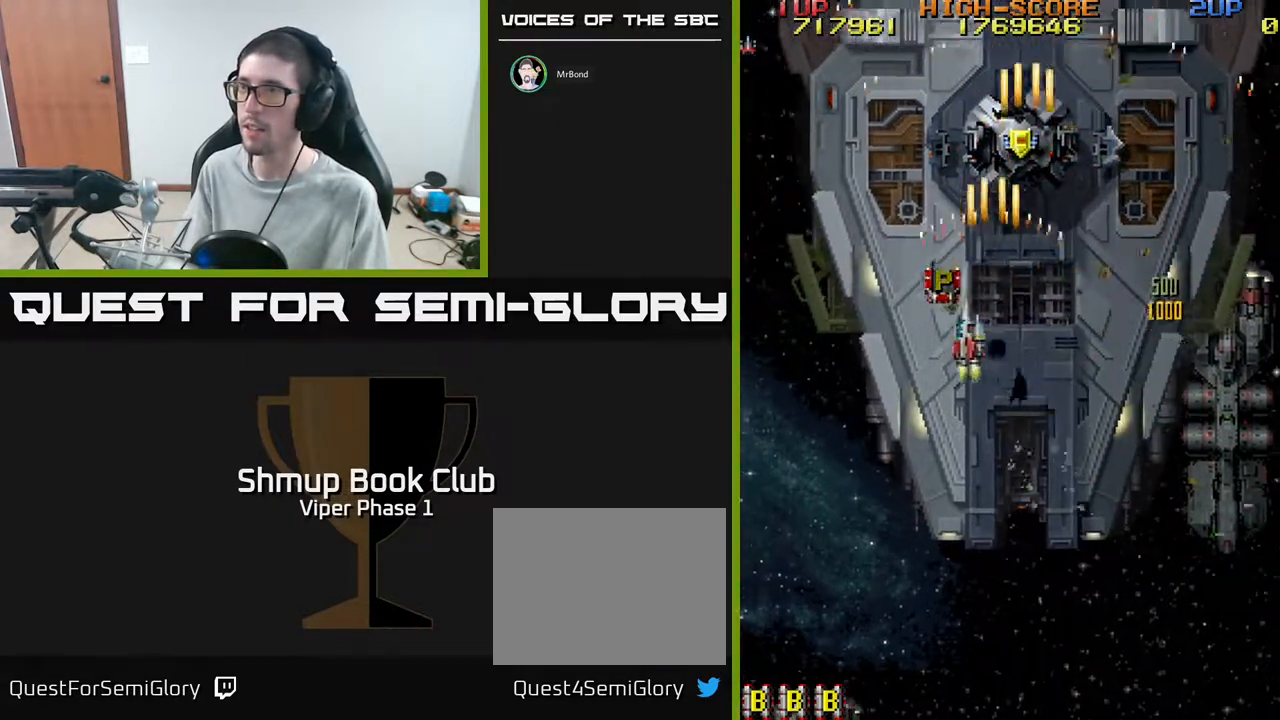
{"buttons": ["DPAD_UP"], "left_stick": "center", "events": [[50, "DPAD_UP", "down"], [83, "DPAD_LEFT", "up"], [133, "DPAD_RIGHT", "down"], [267, "A", "up"], [350, "DPAD_RIGHT", "up"]]}
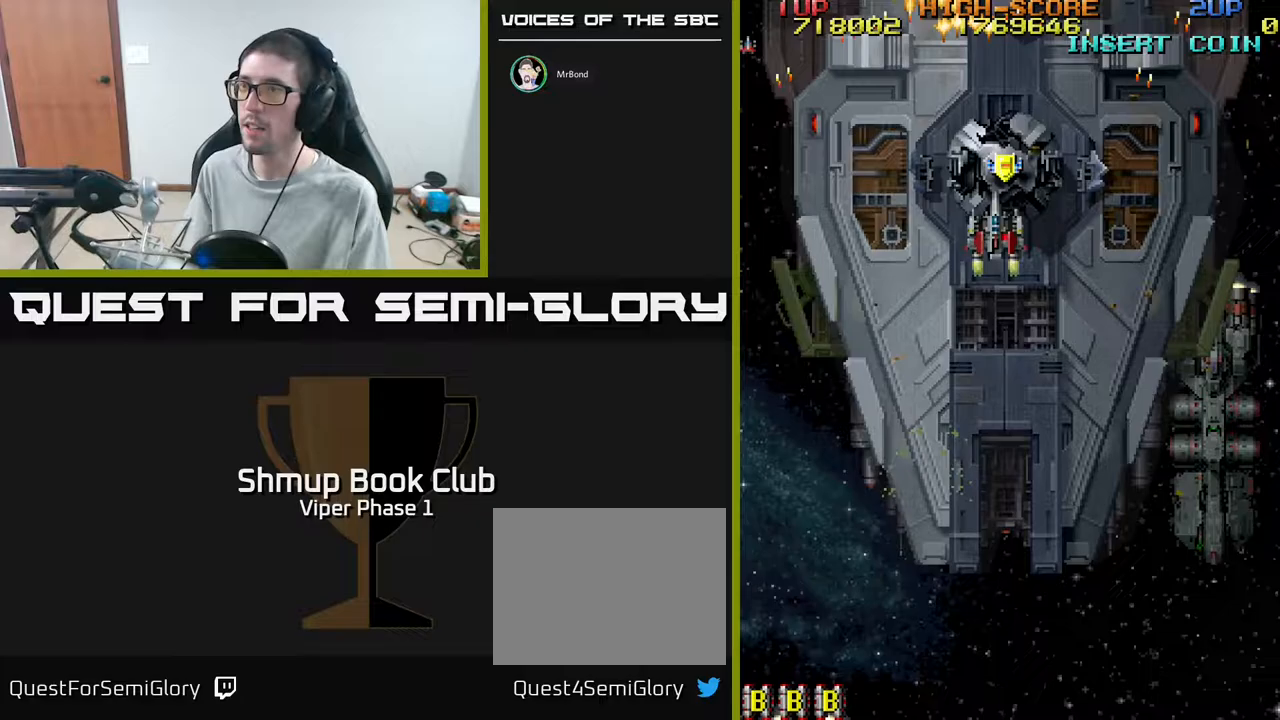
{"buttons": ["DPAD_DOWN"], "left_stick": "center", "events": [[217, "DPAD_UP", "up"], [267, "DPAD_DOWN", "down"]]}
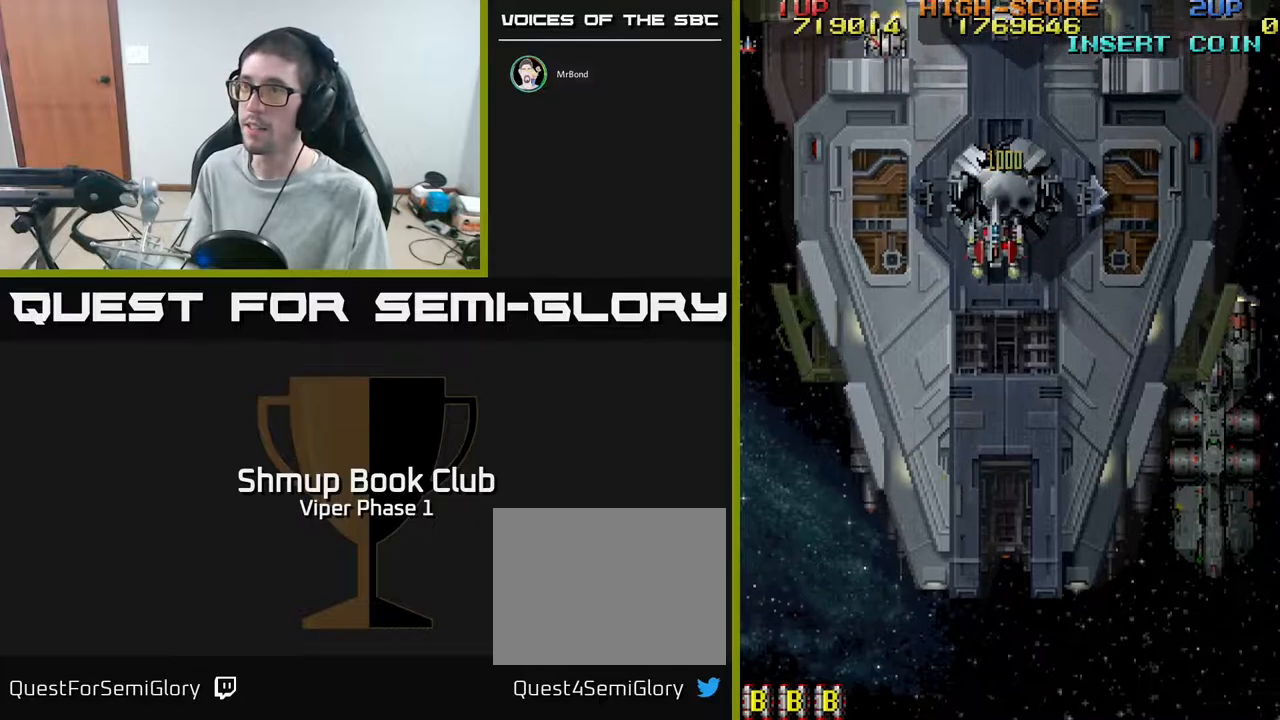
{"buttons": ["DPAD_LEFT"], "left_stick": "center", "events": [[50, "DPAD_LEFT", "down"], [150, "DPAD_DOWN", "up"]]}
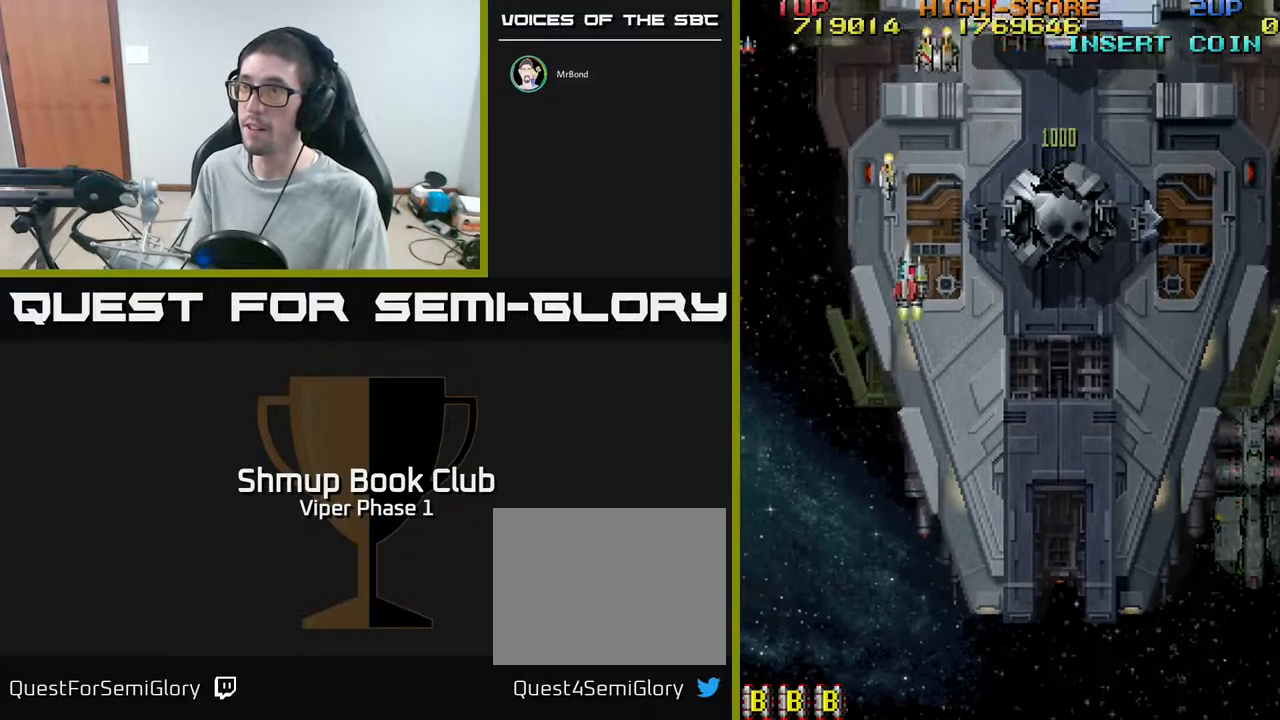
{"buttons": ["DPAD_DOWN", "DPAD_LEFT"], "left_stick": "center", "events": [[33, "A", "down"], [33, "DPAD_DOWN", "down"], [283, "A", "up"]]}
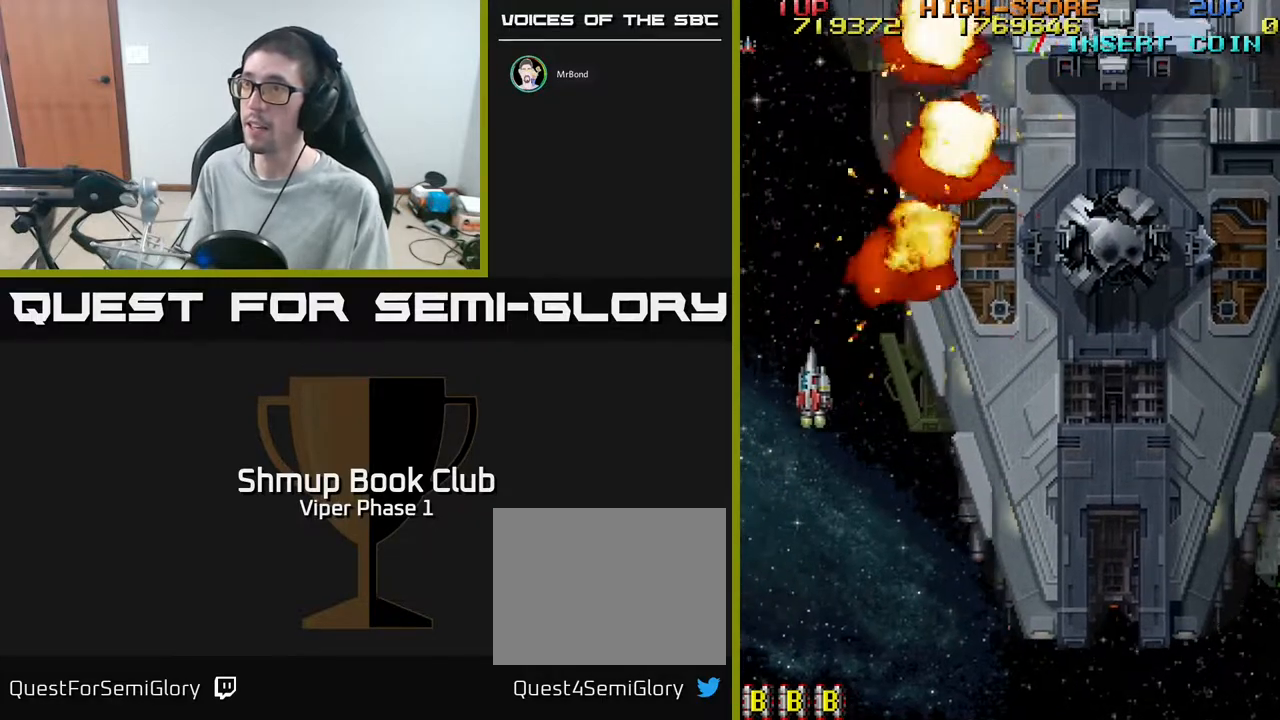
{"buttons": ["DPAD_UP"], "left_stick": "center", "events": [[17, "DPAD_DOWN", "up"], [83, "DPAD_LEFT", "up"], [300, "DPAD_UP", "down"], [333, "DPAD_RIGHT", "down"], [450, "DPAD_RIGHT", "up"]]}
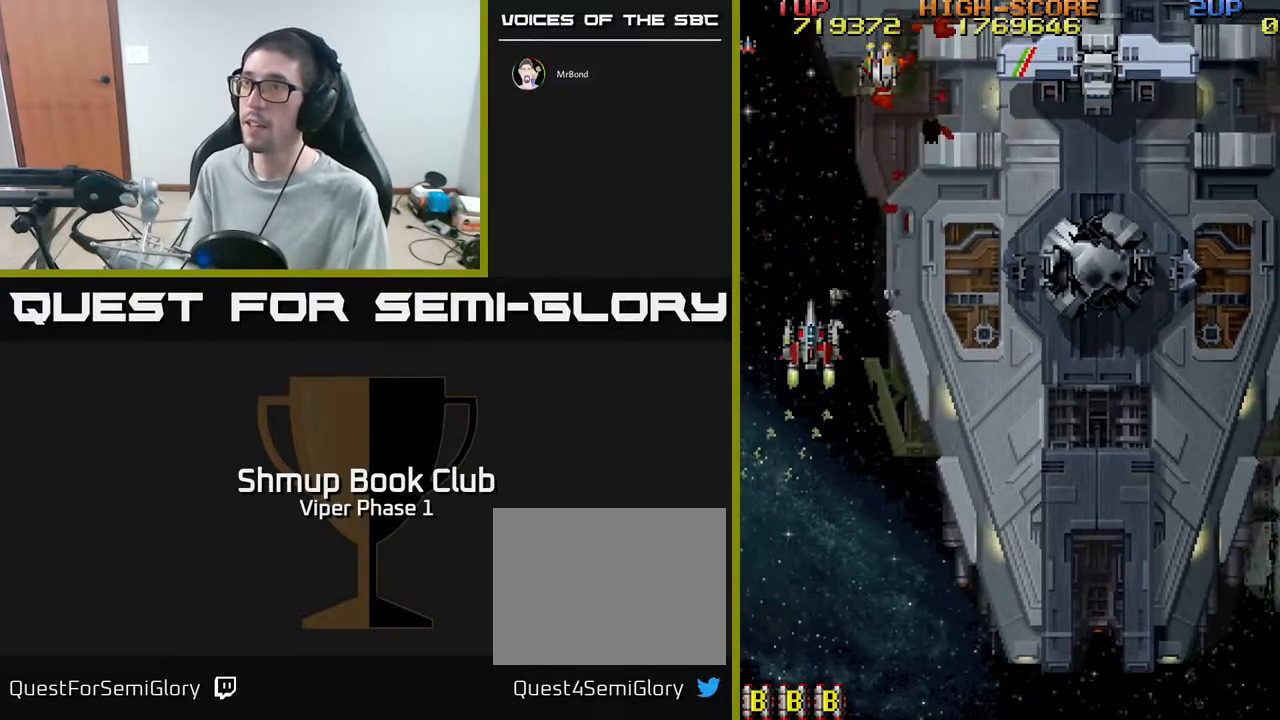
{"buttons": ["DPAD_DOWN"], "left_stick": "center", "events": [[100, "DPAD_UP", "up"], [167, "DPAD_LEFT", "down"], [233, "A", "down"], [350, "DPAD_DOWN", "down"], [350, "DPAD_LEFT", "up"], [483, "A", "up"]]}
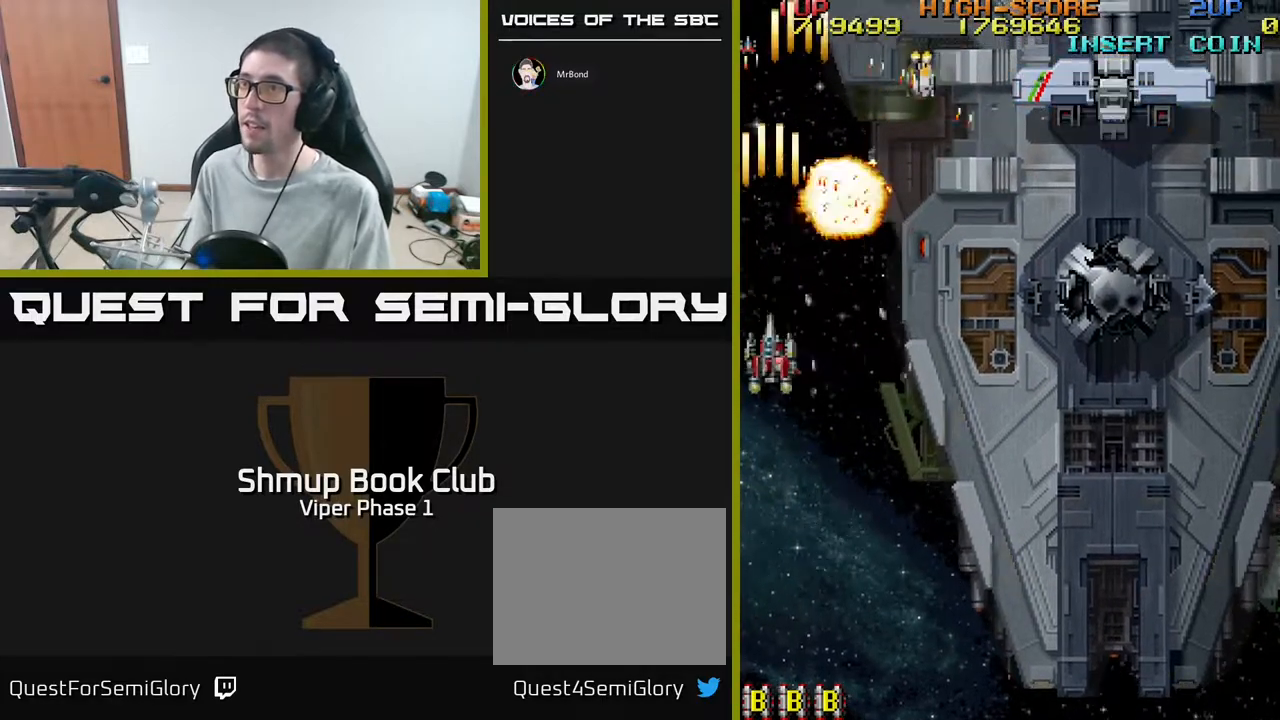
{"buttons": ["DPAD_RIGHT"], "left_stick": "center", "events": [[250, "DPAD_RIGHT", "down"], [333, "DPAD_DOWN", "up"]]}
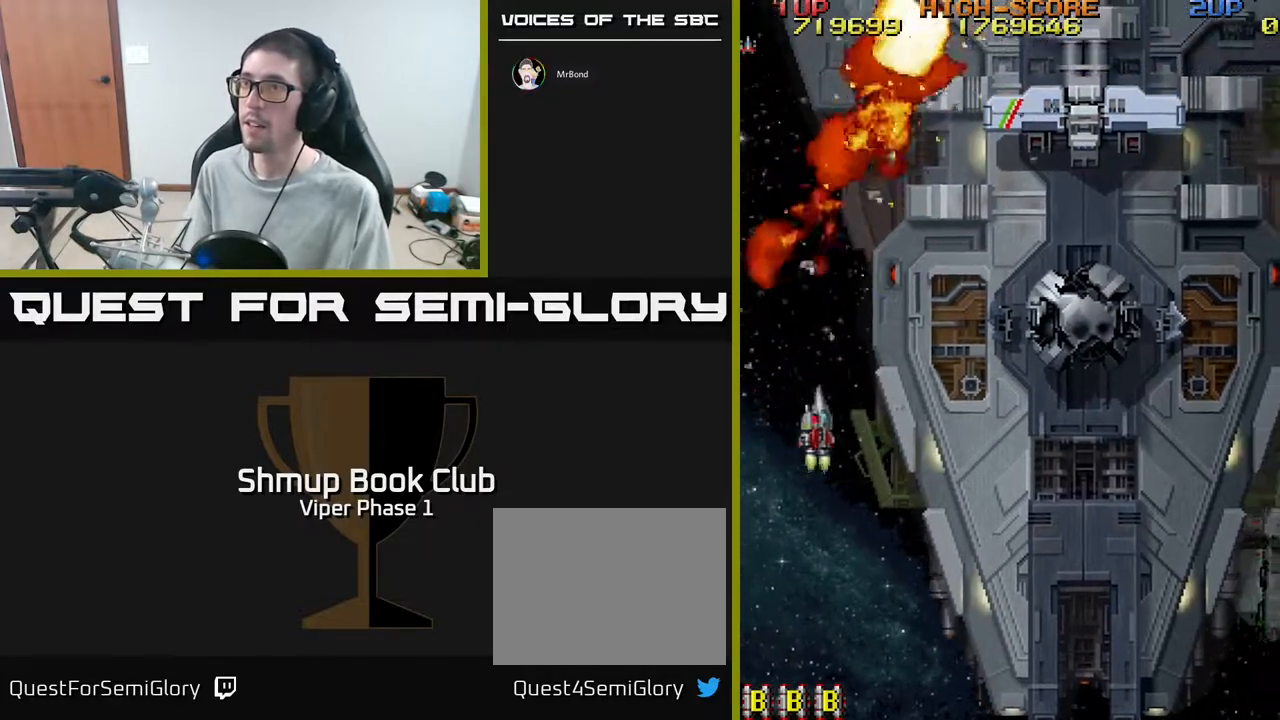
{"buttons": ["DPAD_UP"], "left_stick": "center", "events": [[67, "DPAD_RIGHT", "up"], [133, "DPAD_UP", "down"], [217, "DPAD_UP", "up"], [350, "DPAD_RIGHT", "down"], [433, "DPAD_UP", "down"], [483, "DPAD_RIGHT", "up"]]}
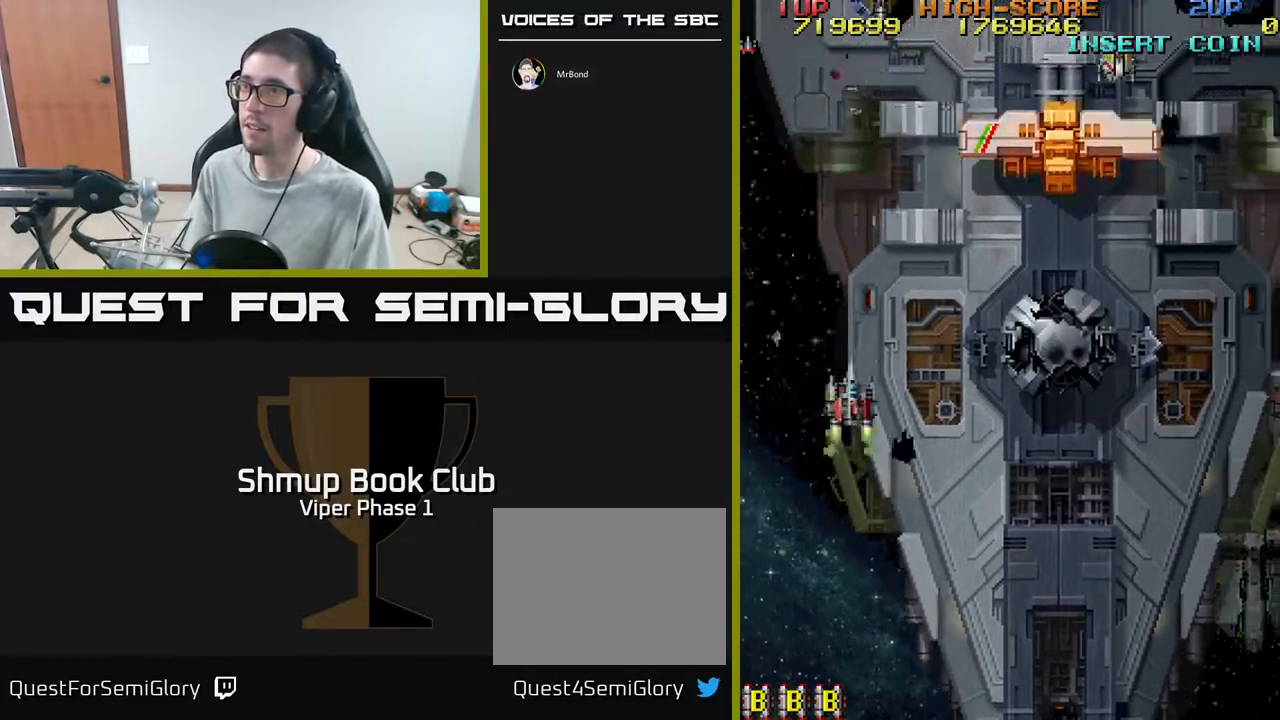
{"buttons": ["DPAD_RIGHT"], "left_stick": "center", "events": [[67, "DPAD_RIGHT", "down"], [150, "DPAD_UP", "up"], [167, "DPAD_UP", "down"], [250, "DPAD_RIGHT", "up"], [283, "DPAD_UP", "up"], [350, "DPAD_RIGHT", "down"]]}
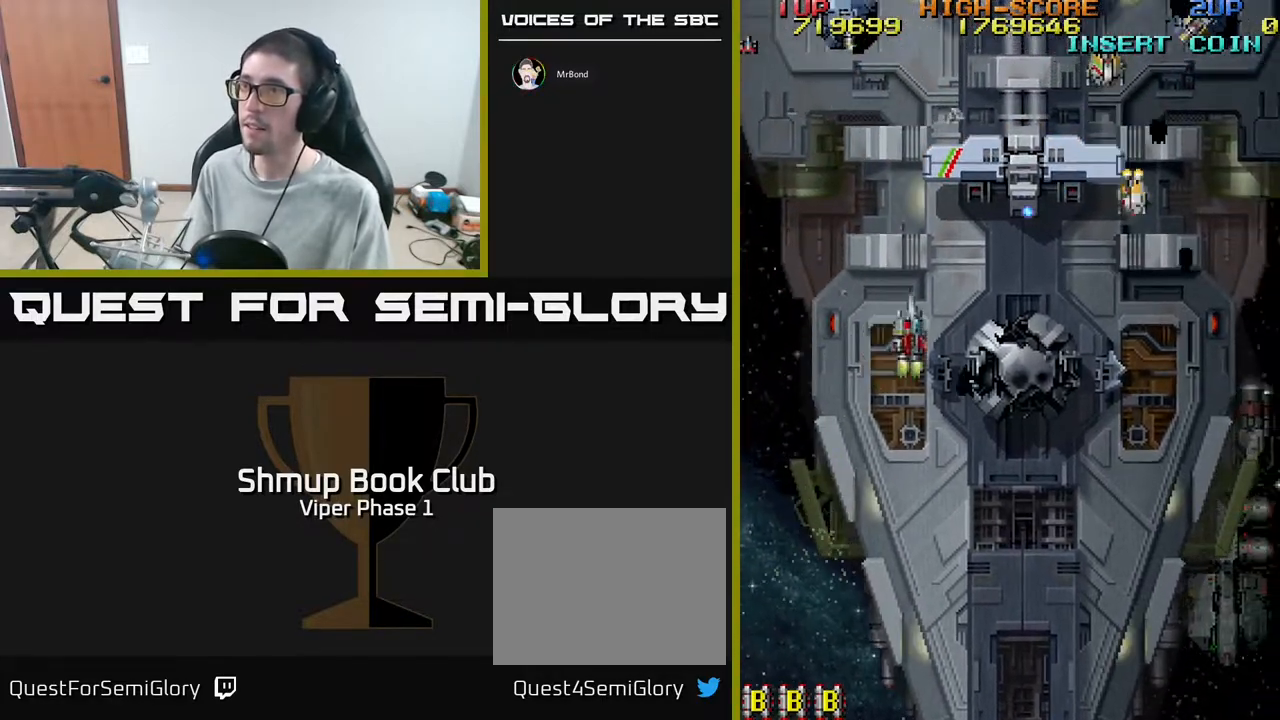
{"buttons": ["A", "DPAD_DOWN", "DPAD_RIGHT"], "left_stick": "center", "events": [[33, "DPAD_DOWN", "down"], [233, "A", "down"]]}
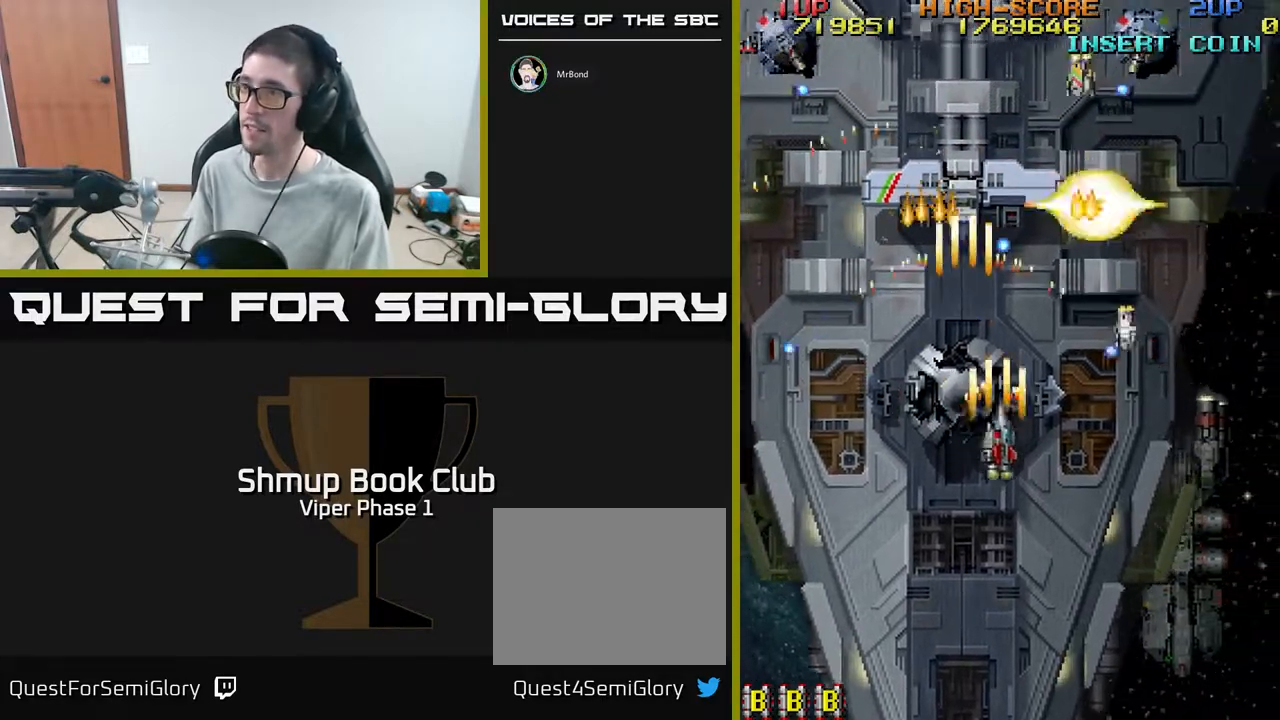
{"buttons": ["DPAD_DOWN", "DPAD_RIGHT"], "left_stick": "center", "events": [[50, "A", "up"], [167, "A", "down"], [283, "A", "up"]]}
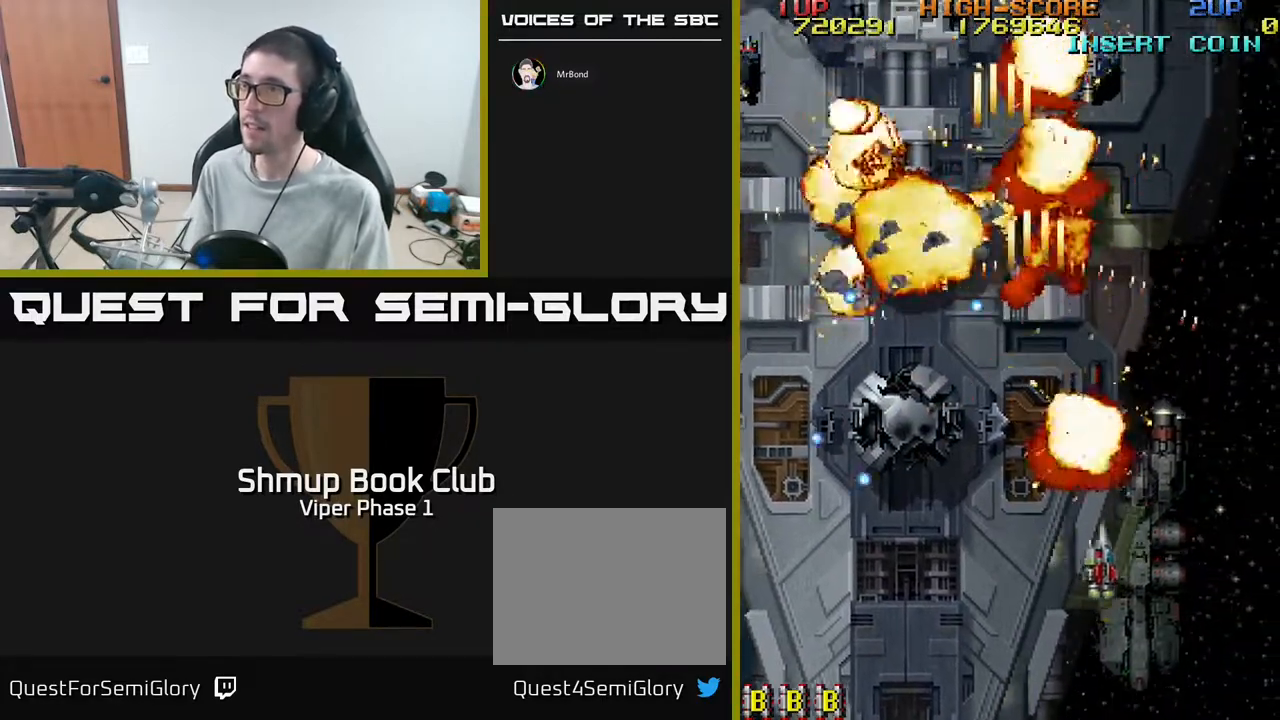
{"buttons": ["DPAD_UP", "DPAD_LEFT"], "left_stick": "center", "events": [[167, "DPAD_DOWN", "up"], [300, "DPAD_RIGHT", "up"], [317, "DPAD_UP", "down"], [383, "DPAD_LEFT", "down"]]}
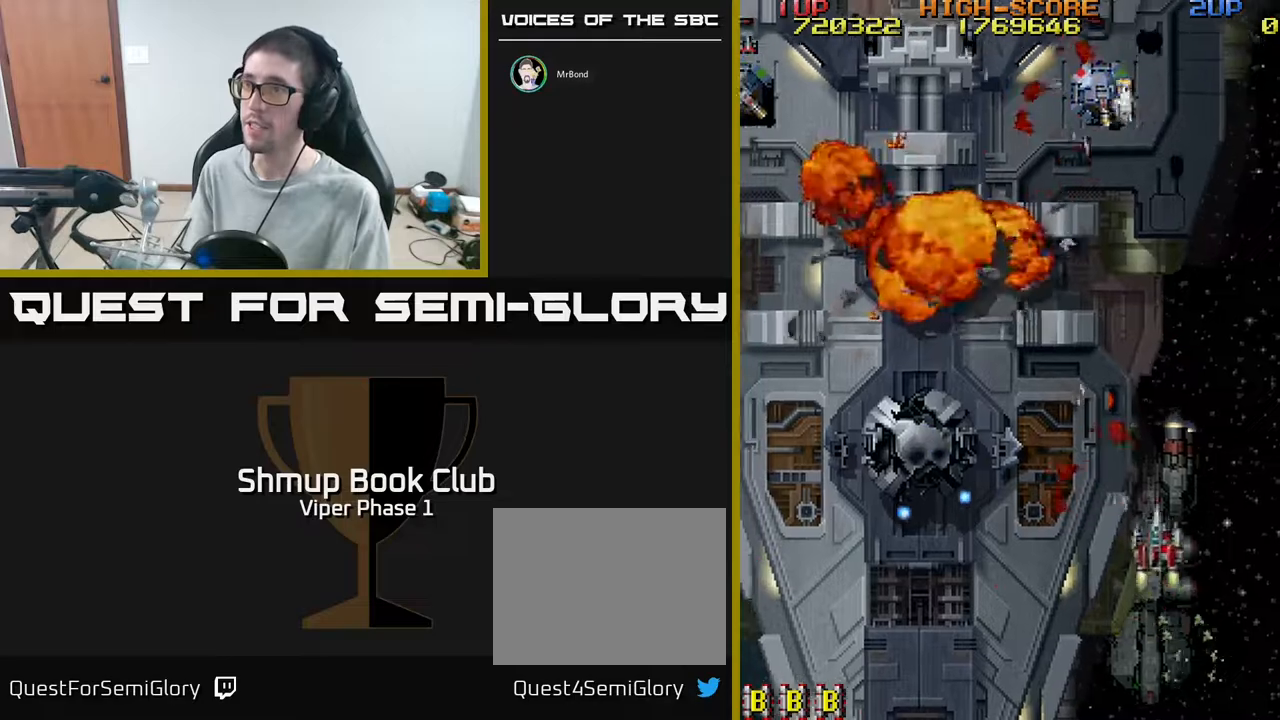
{"buttons": ["DPAD_DOWN"], "left_stick": "center", "events": [[267, "A", "down"], [283, "DPAD_LEFT", "up"], [300, "DPAD_RIGHT", "down"], [300, "DPAD_UP", "up"], [367, "A", "up"], [417, "DPAD_DOWN", "down"], [450, "DPAD_RIGHT", "up"]]}